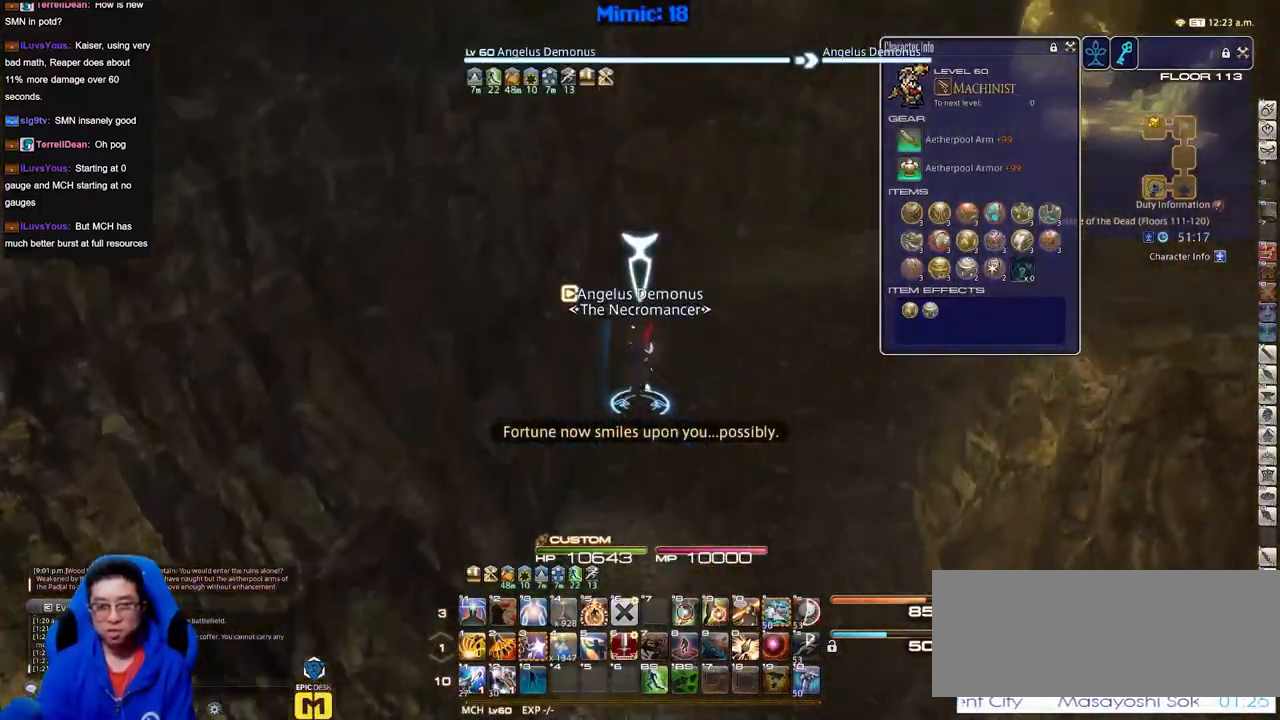
Gameplay with keyboard; each line is a JSON object with the keys held at the frame after it. "events" lists presses ("down") and releases ("up") of "a", "alt_l", "alt_r", "b", "c", "caps_lock", "ctrl_l", "ctrl_r", "d", "down", "e", "escape", "f", "f1", "f10", "f11", "f12", "f2", "f3", "f4", "f5", "f6", "f7", "f8", "f9", "g", "h", "i", "j", "k", "l", "left", "m", "n", "q", "r", "return", "right", "s", "shift", "space", "super", "t", "tab", "u", "up", "v", "w", "x", "y" and "z" between this image and that frame as [ms after this image, input, new state], when the widget could be followed in between. No other keys are recorded. Mouse input is not recorded. Not read: o p.
{"keys": ["w"], "events": []}
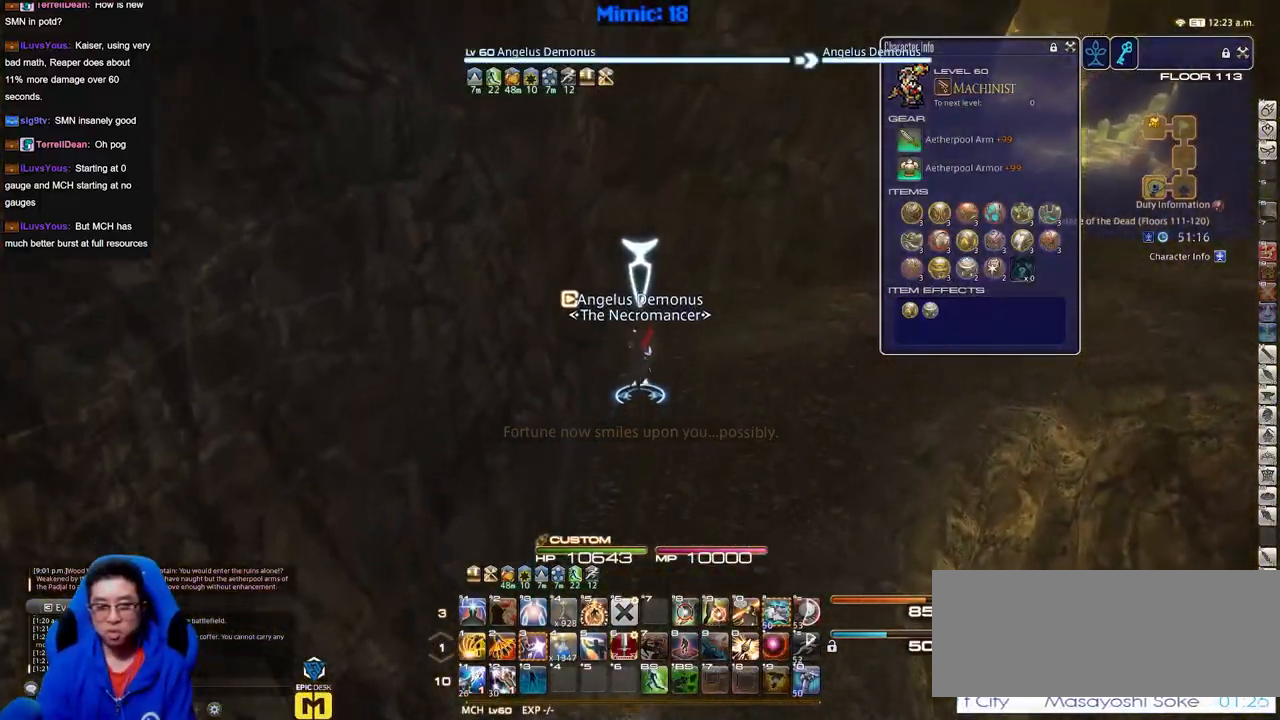
{"keys": ["d", "w"], "events": [[283, "d", "down"]]}
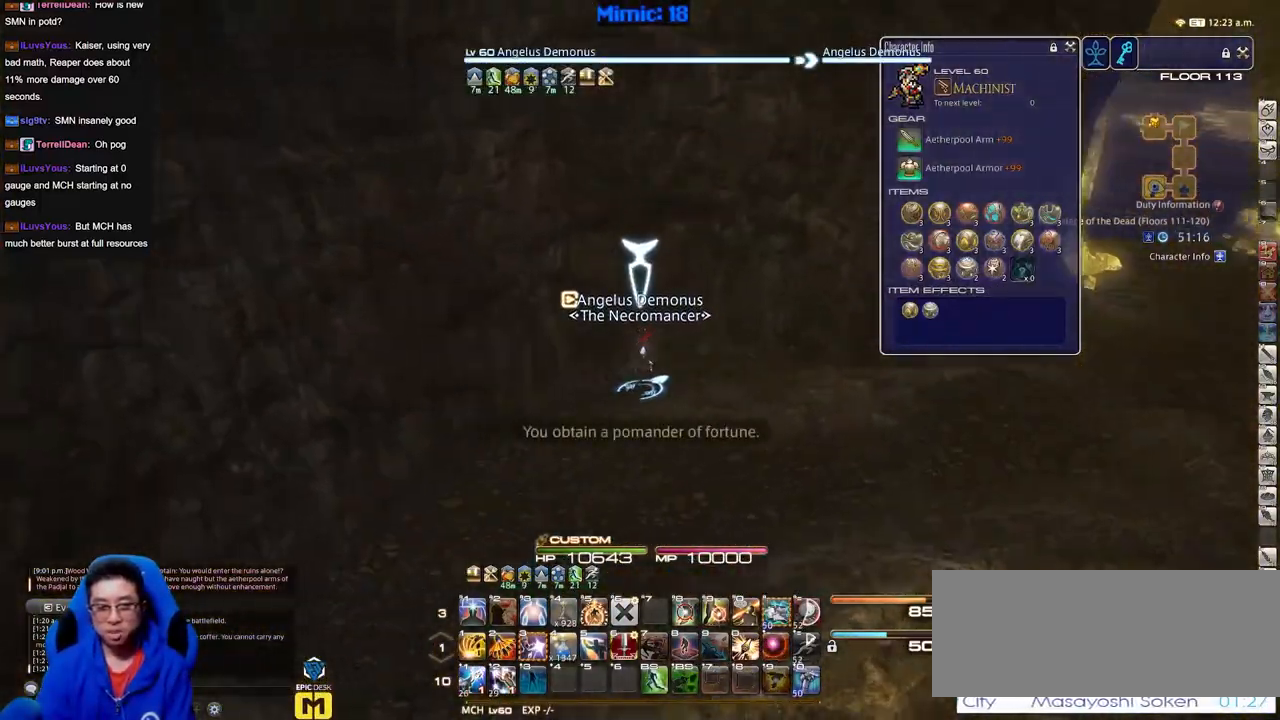
{"keys": ["d", "w"], "events": []}
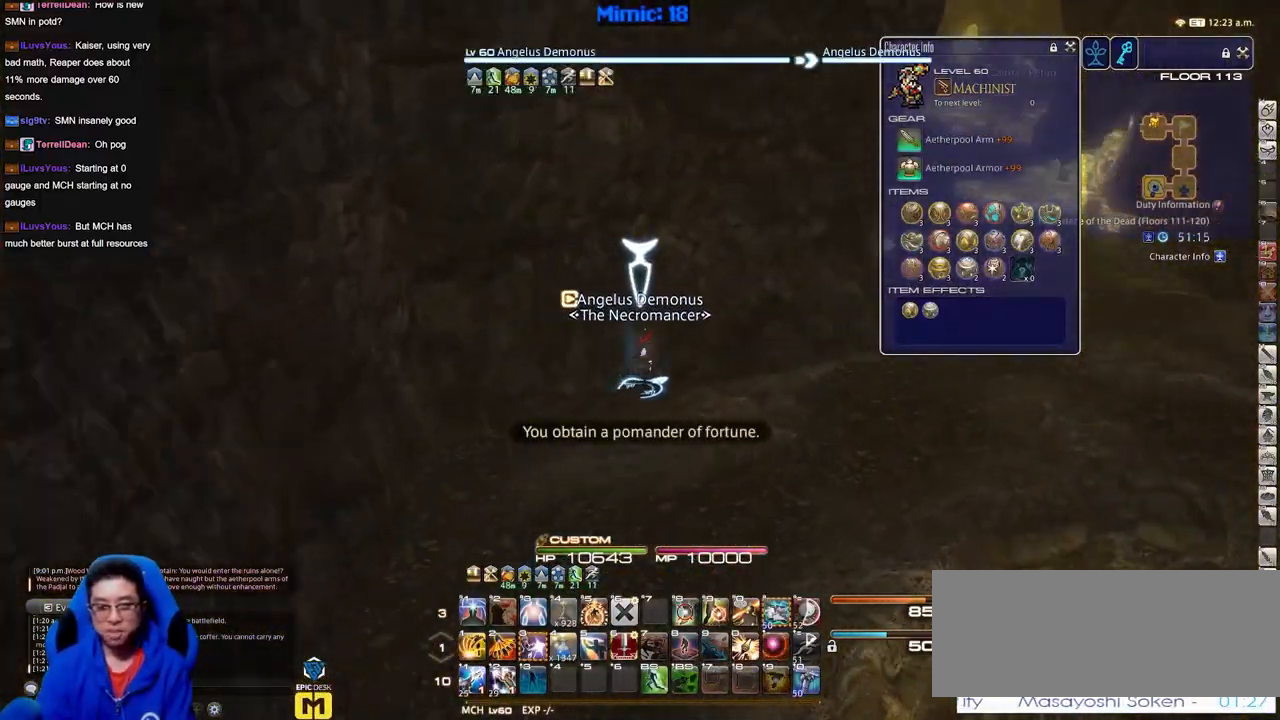
{"keys": ["d", "w"], "events": []}
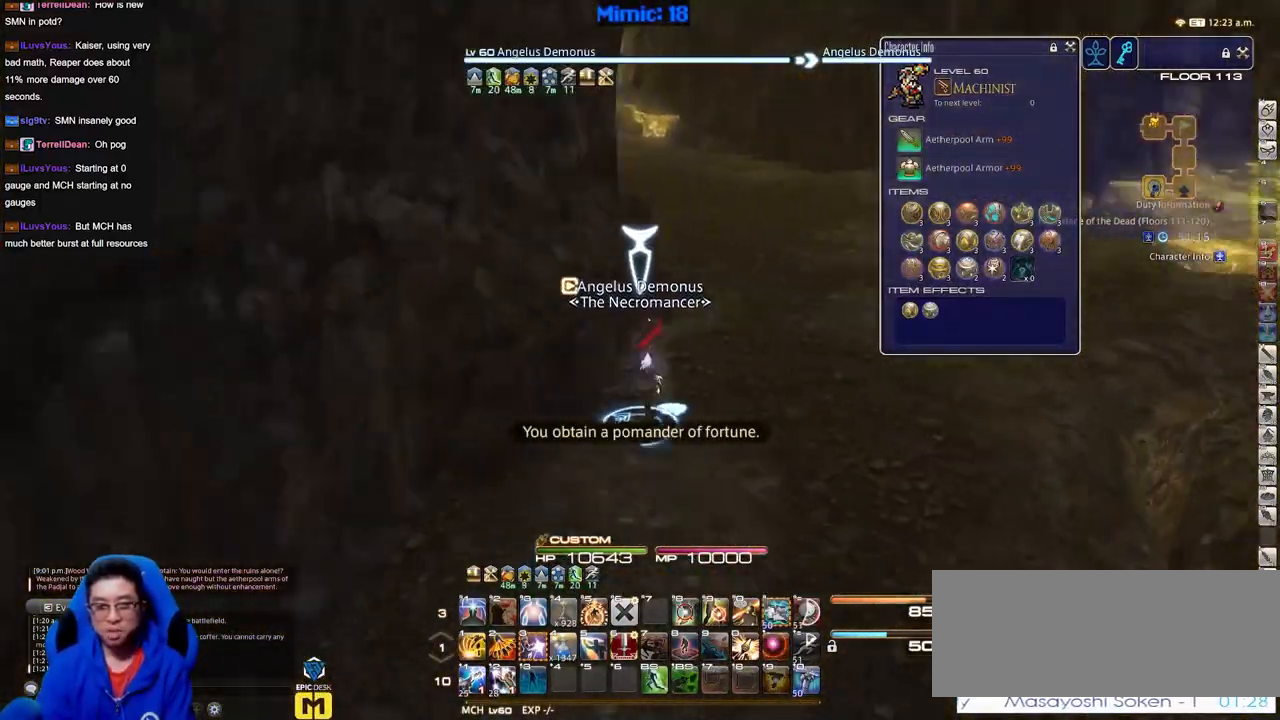
{"keys": ["w"], "events": [[50, "d", "up"], [350, "tab", "down"], [484, "tab", "up"]]}
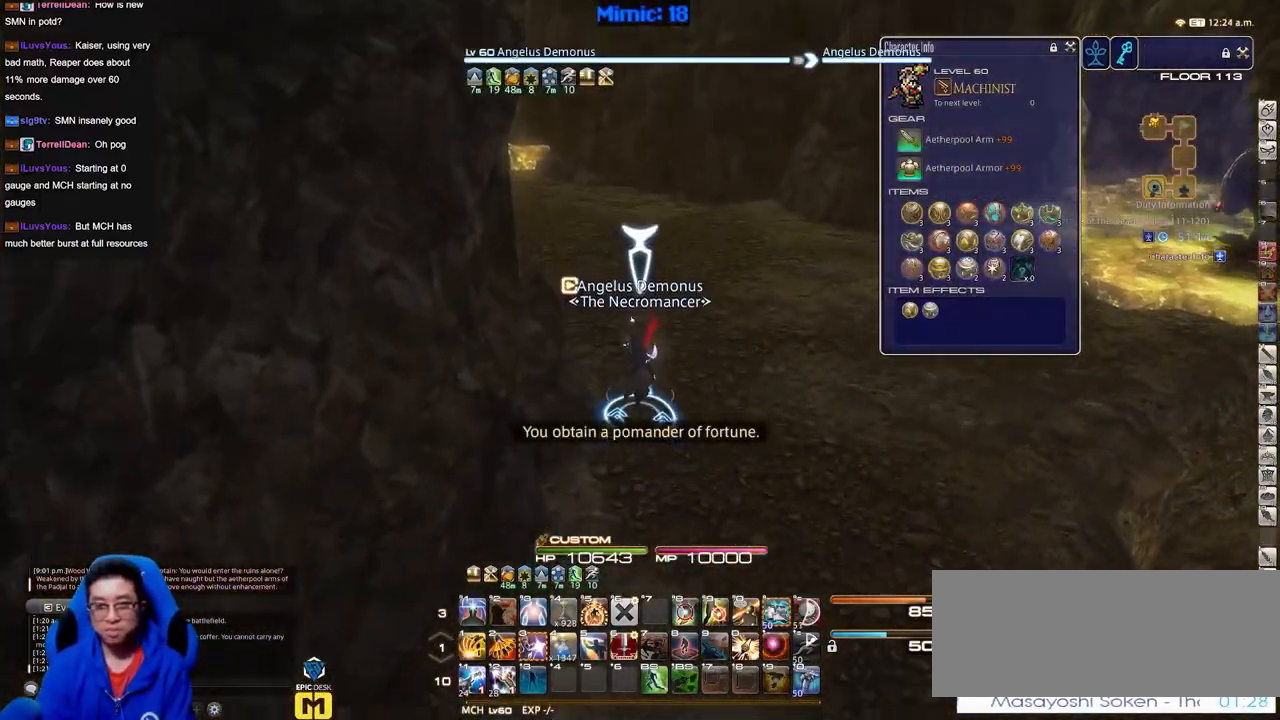
{"keys": ["a", "w"], "events": [[233, "a", "down"]]}
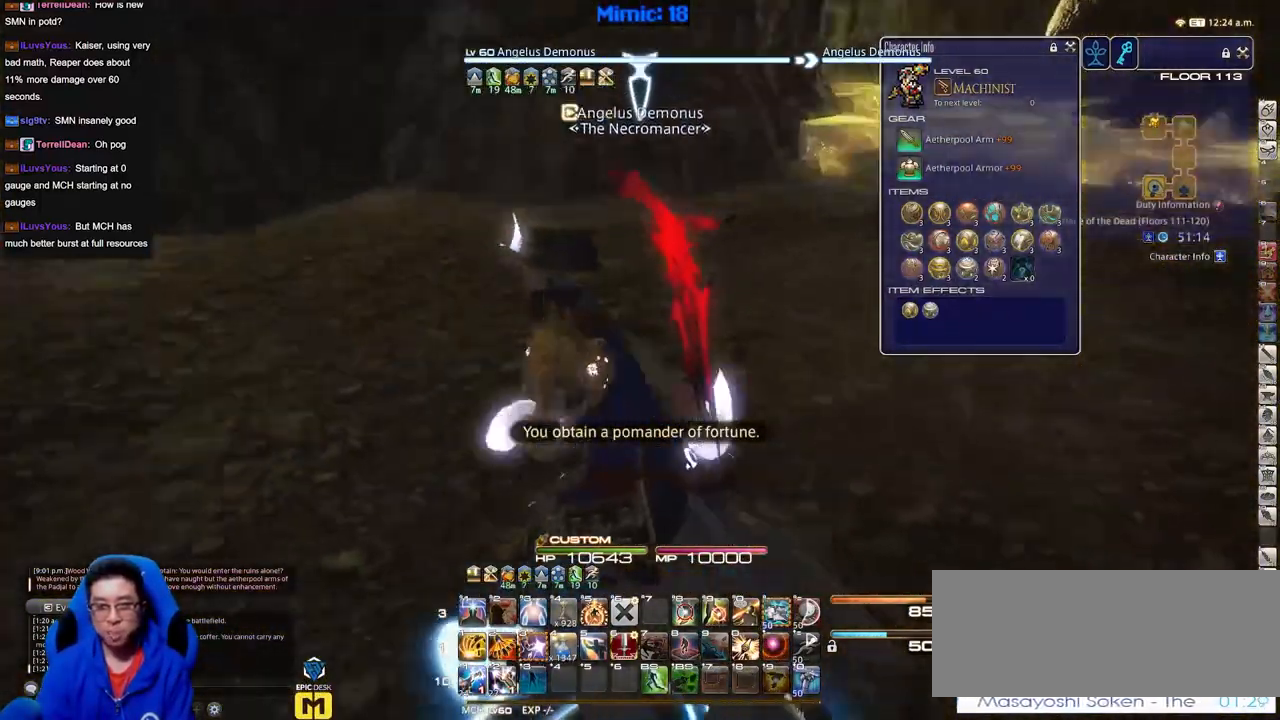
{"keys": [], "events": [[17, "space", "down"], [150, "a", "up"], [150, "space", "up"], [334, "tab", "down"], [434, "tab", "up"], [434, "w", "up"]]}
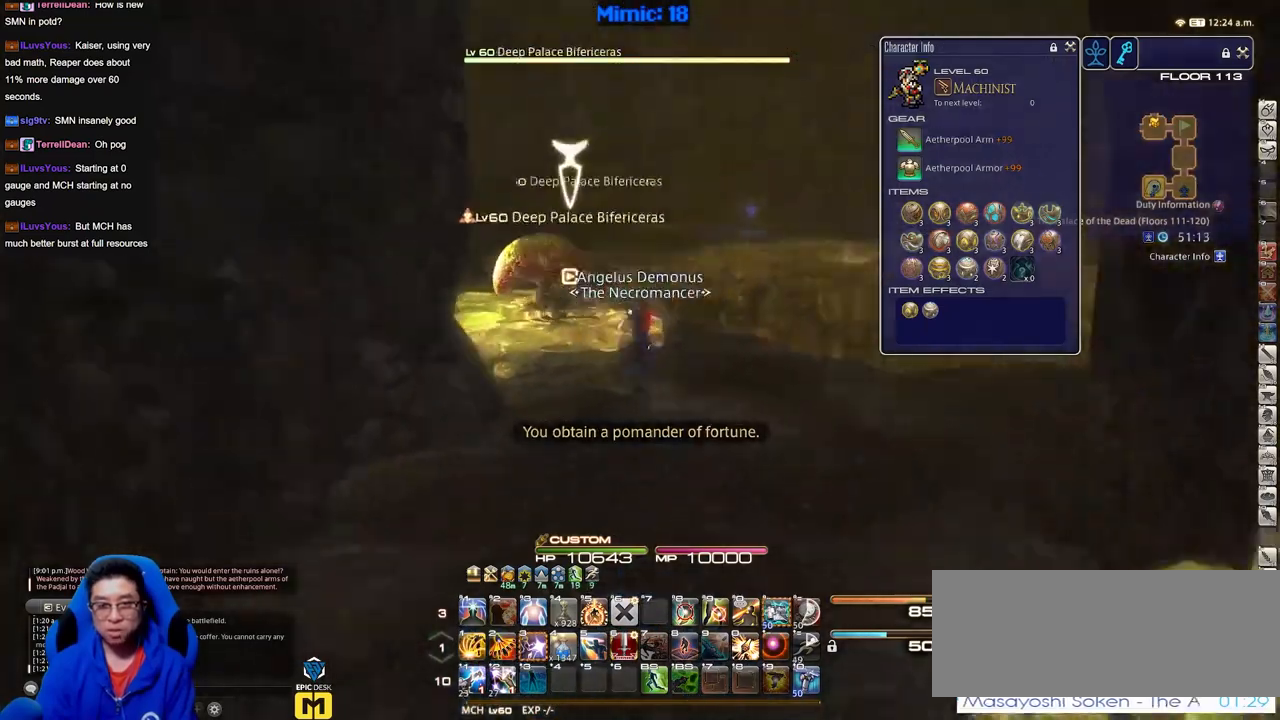
{"keys": ["s"], "events": [[16, "s", "down"], [183, "alt_r", "down"], [367, "alt_r", "up"]]}
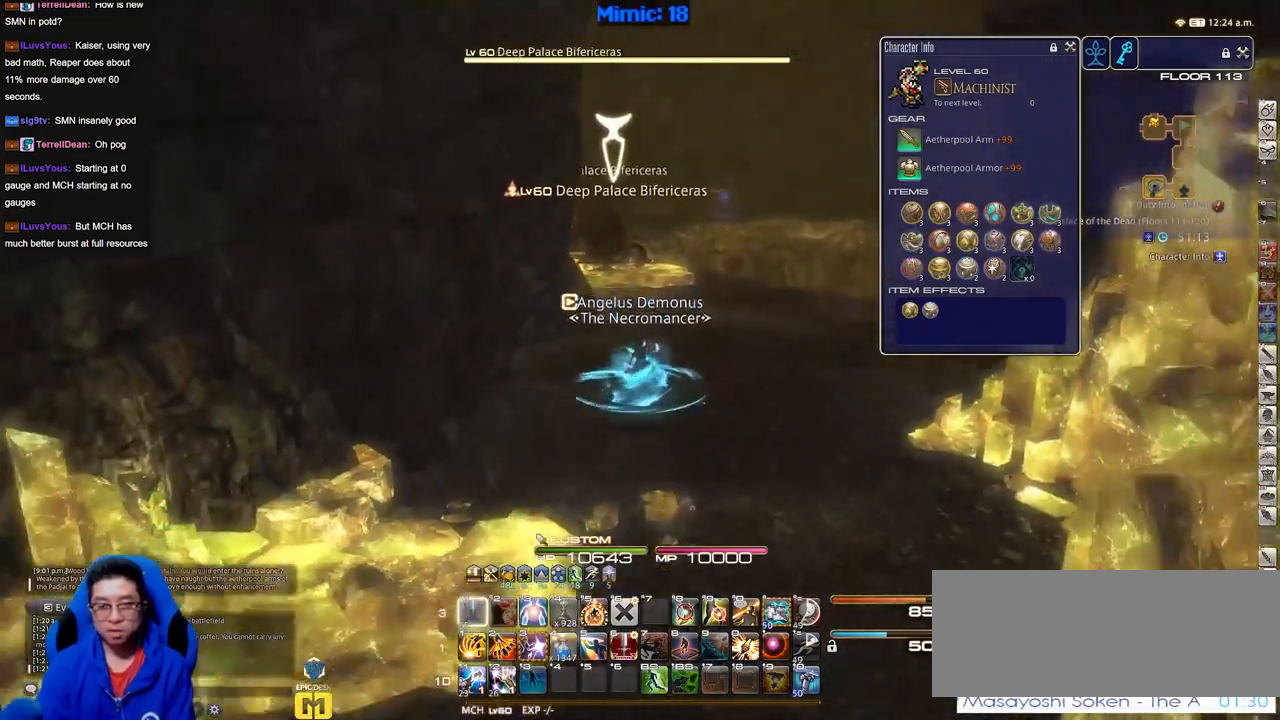
{"keys": [], "events": [[50, "d", "down"], [150, "s", "up"], [250, "w", "down"], [284, "d", "up"], [334, "w", "up"]]}
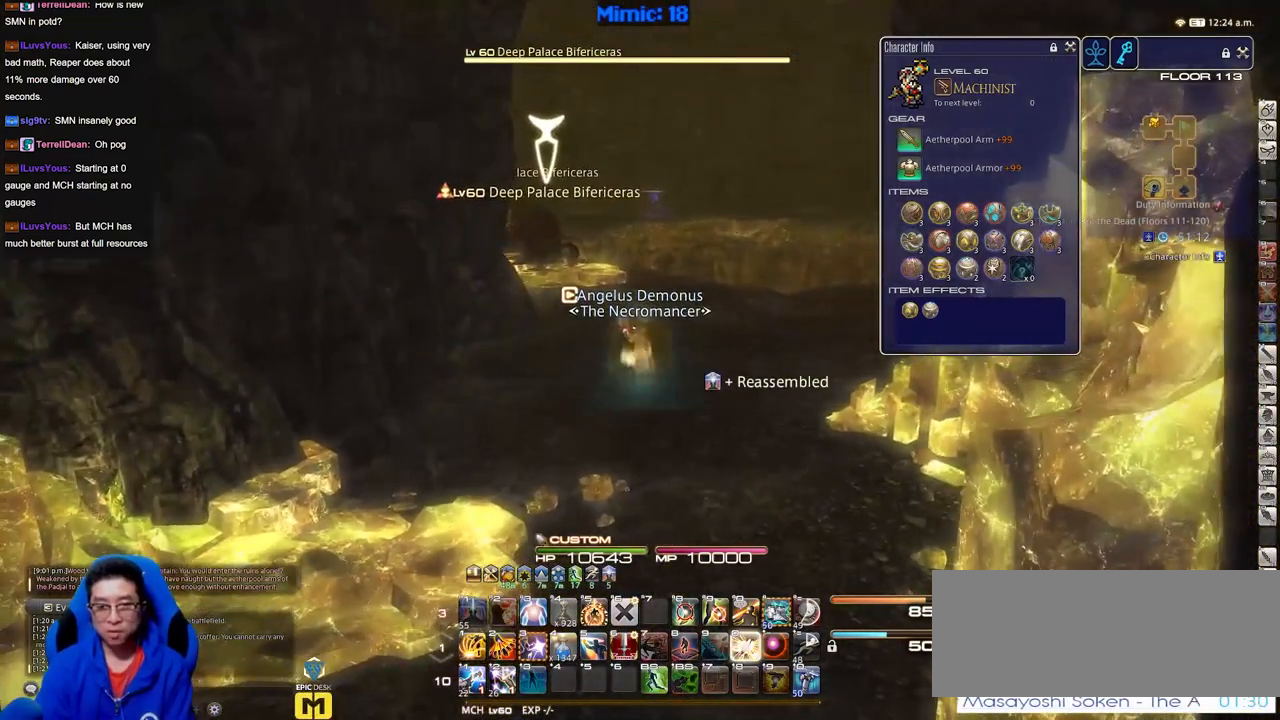
{"keys": [], "events": []}
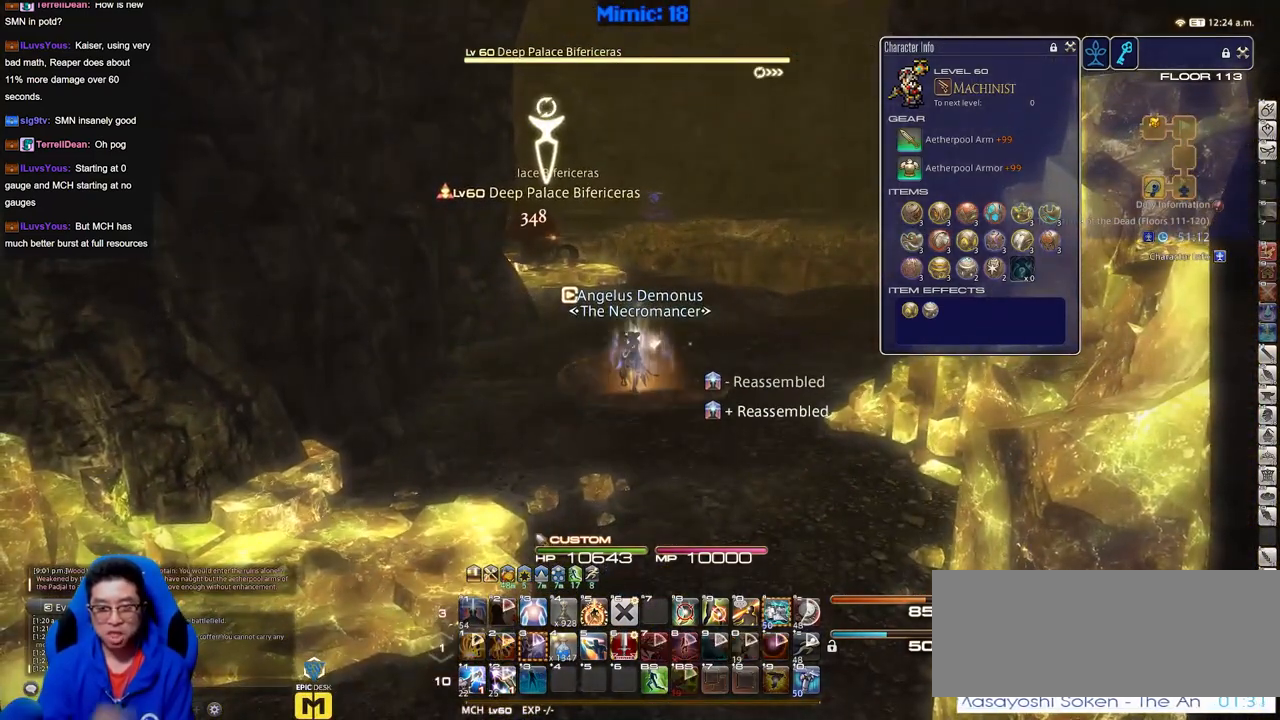
{"keys": [], "events": []}
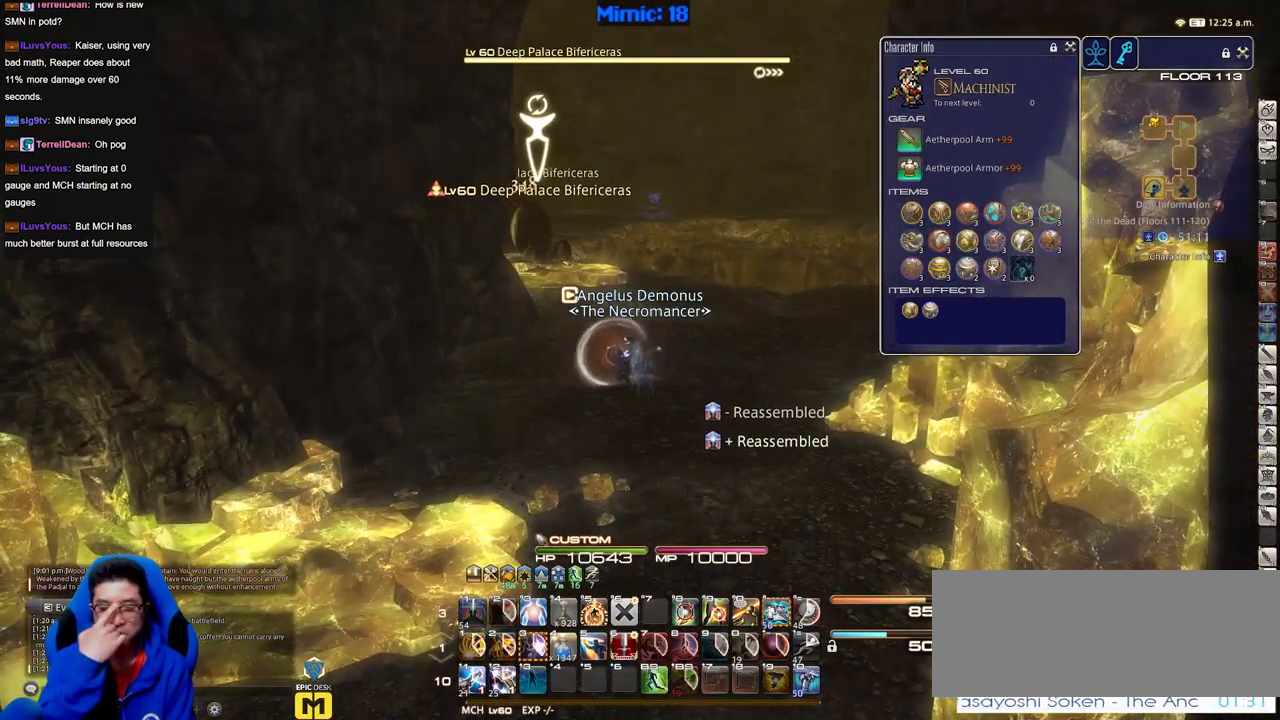
{"keys": [], "events": []}
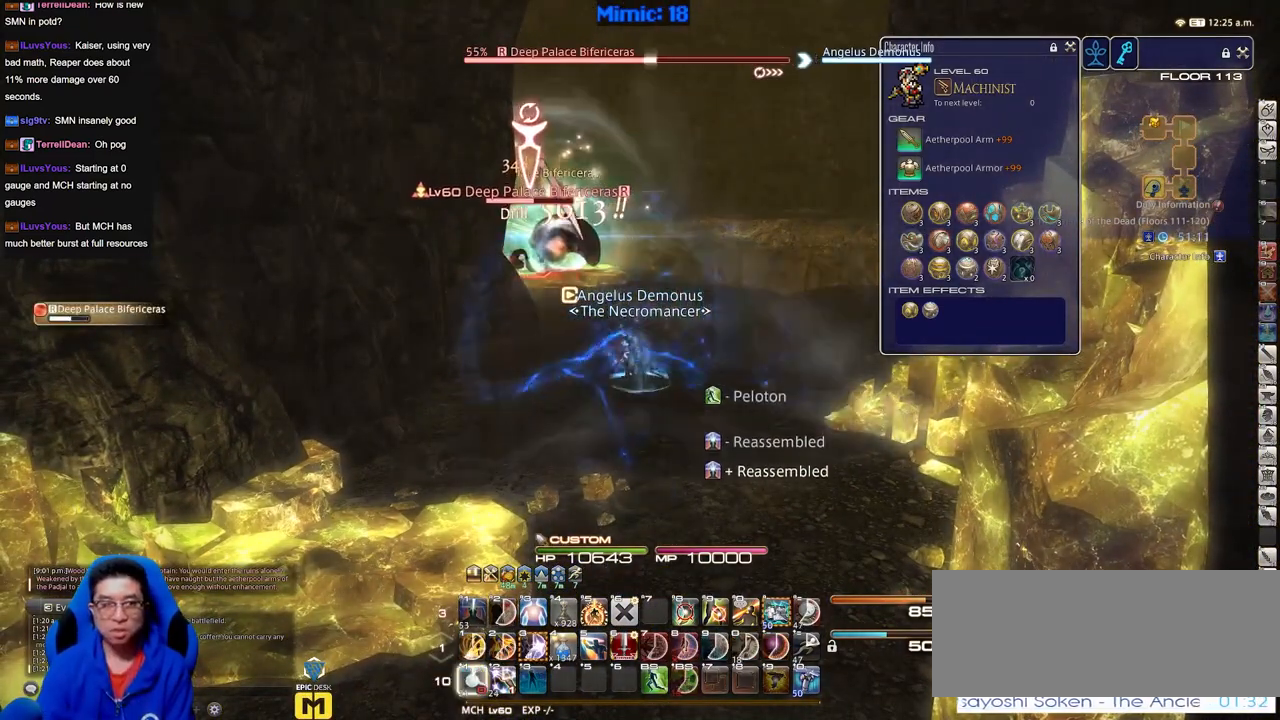
{"keys": [], "events": []}
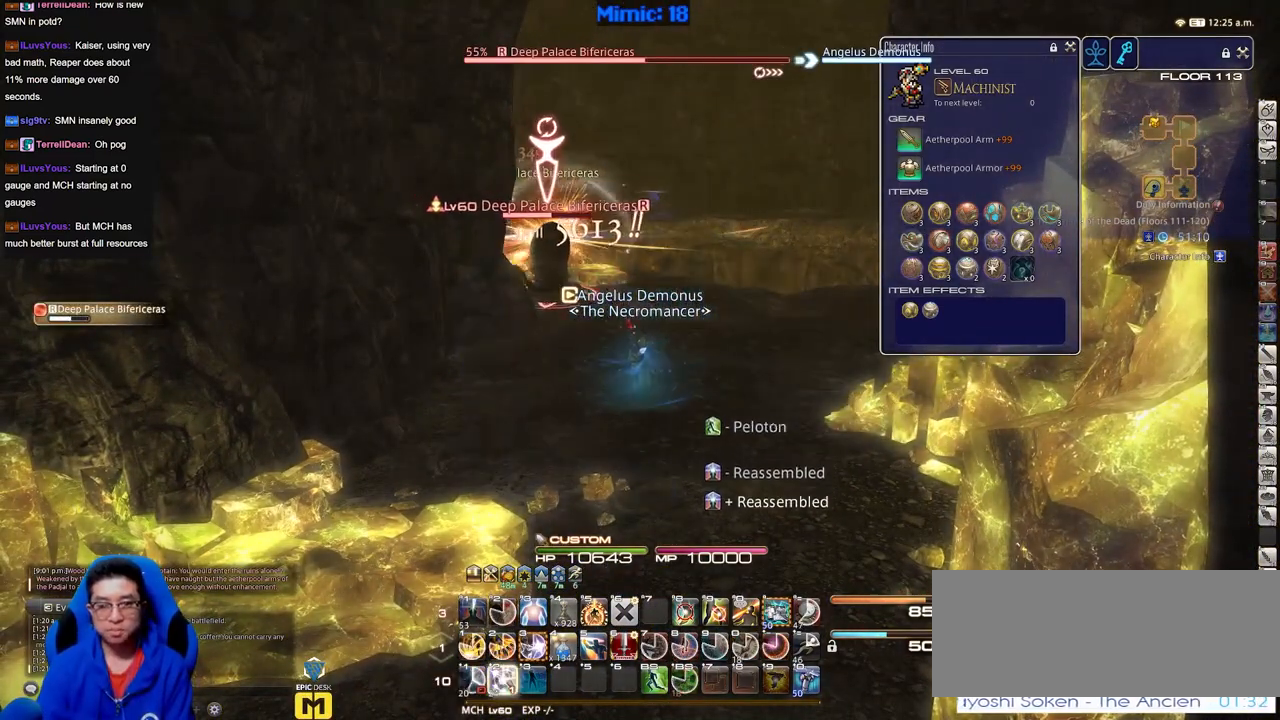
{"keys": ["s"], "events": [[183, "s", "down"]]}
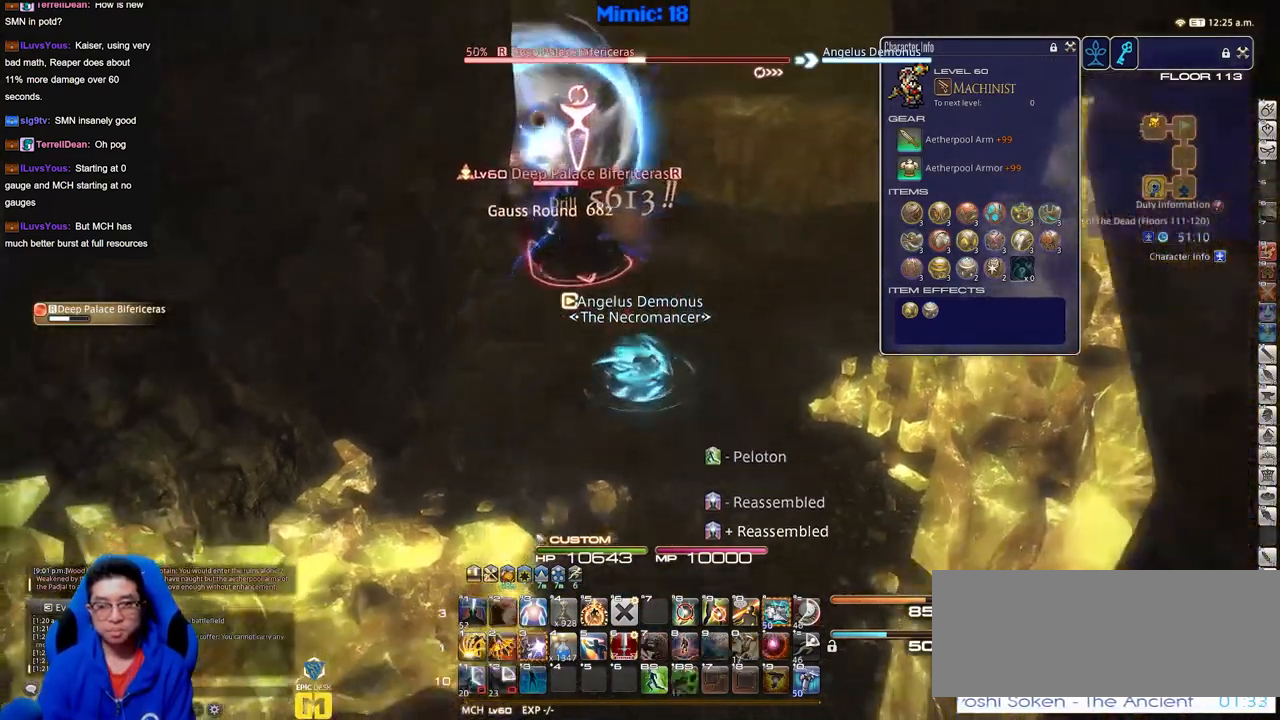
{"keys": ["s"], "events": []}
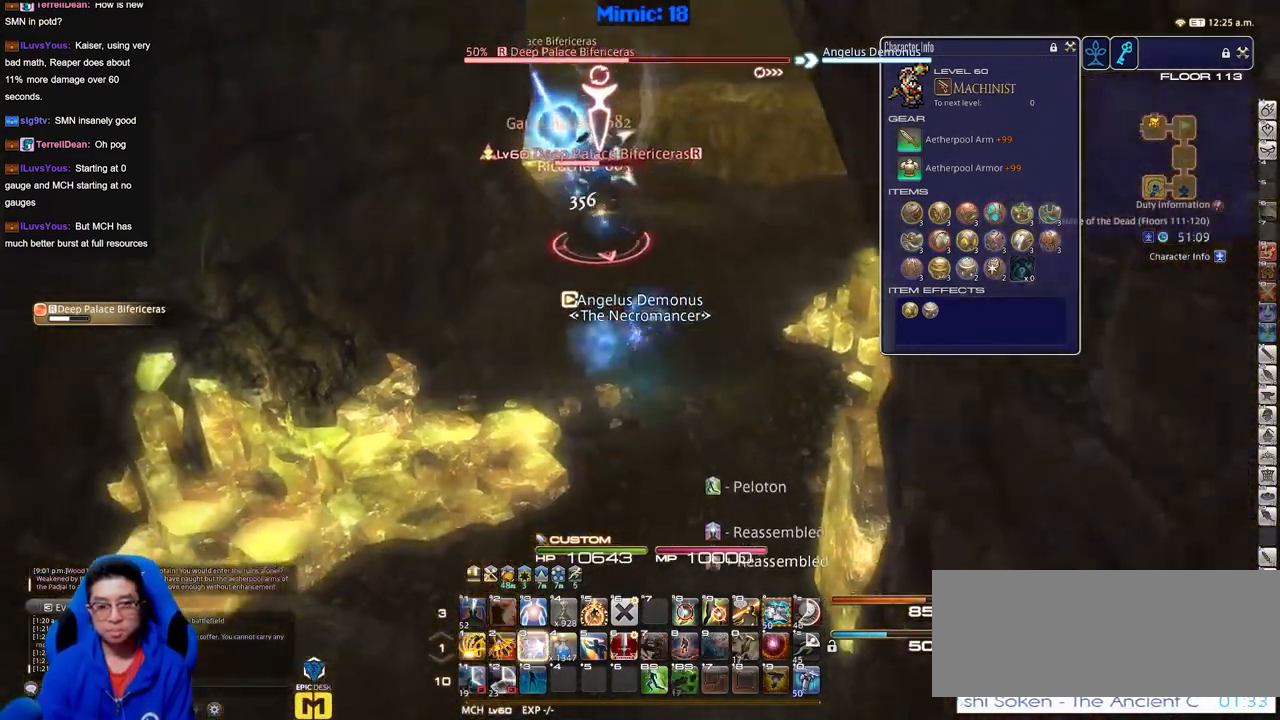
{"keys": [], "events": [[66, "a", "down"], [116, "s", "up"], [166, "w", "down"], [267, "a", "up"], [300, "w", "up"]]}
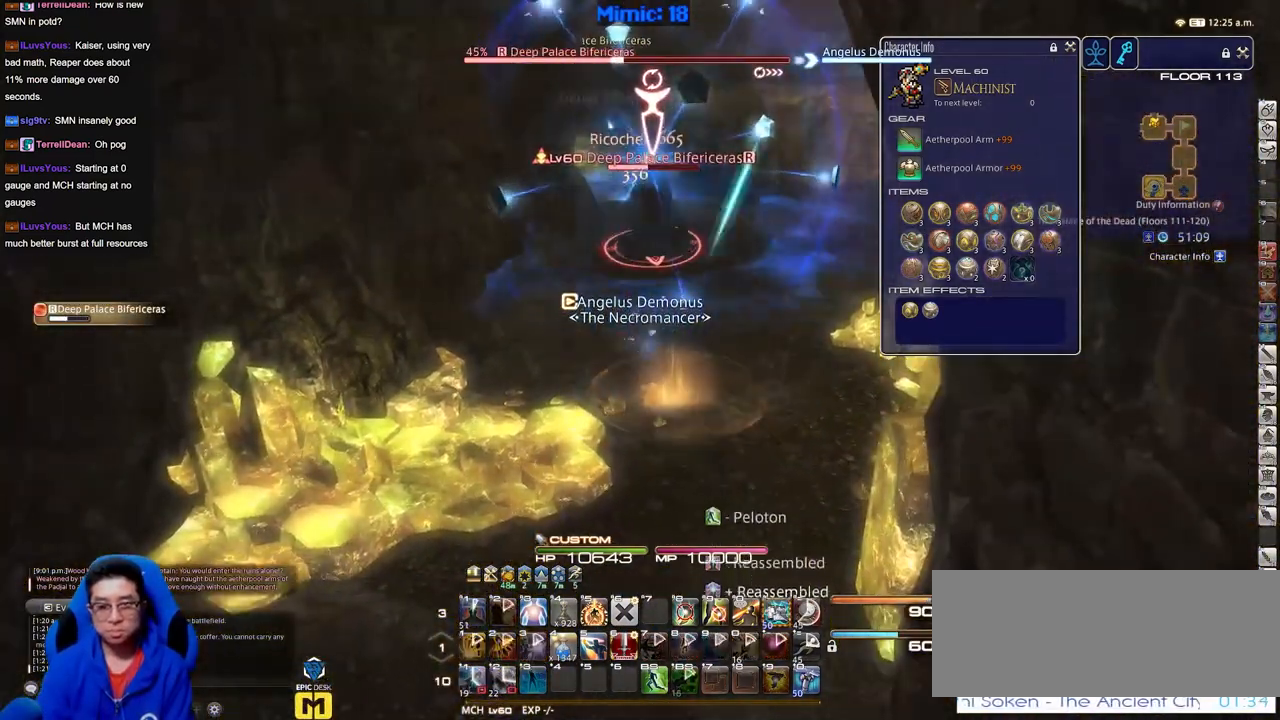
{"keys": [], "events": []}
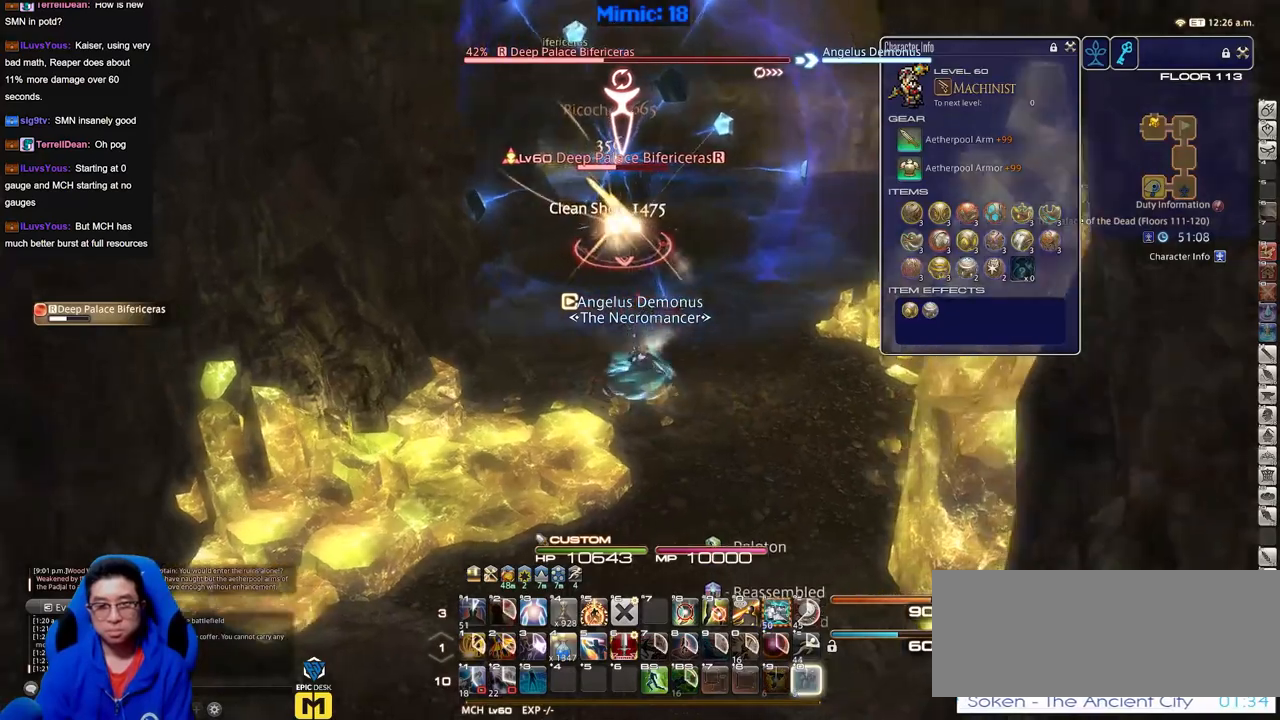
{"keys": [], "events": [[50, "a", "down"], [100, "s", "down"], [250, "a", "up"], [283, "s", "up"]]}
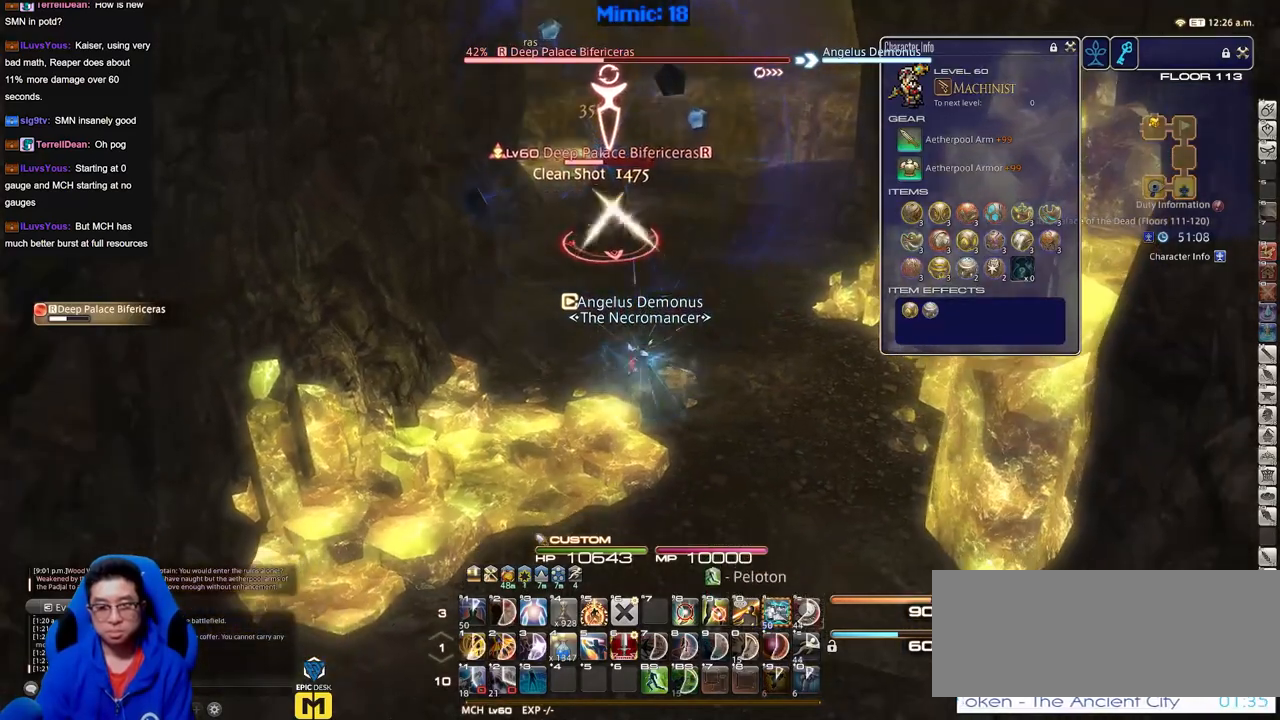
{"keys": [], "events": [[33, "a", "down"], [117, "s", "down"], [217, "d", "down"], [267, "a", "up"], [267, "s", "up"], [300, "w", "down"], [400, "d", "up"], [501, "w", "up"]]}
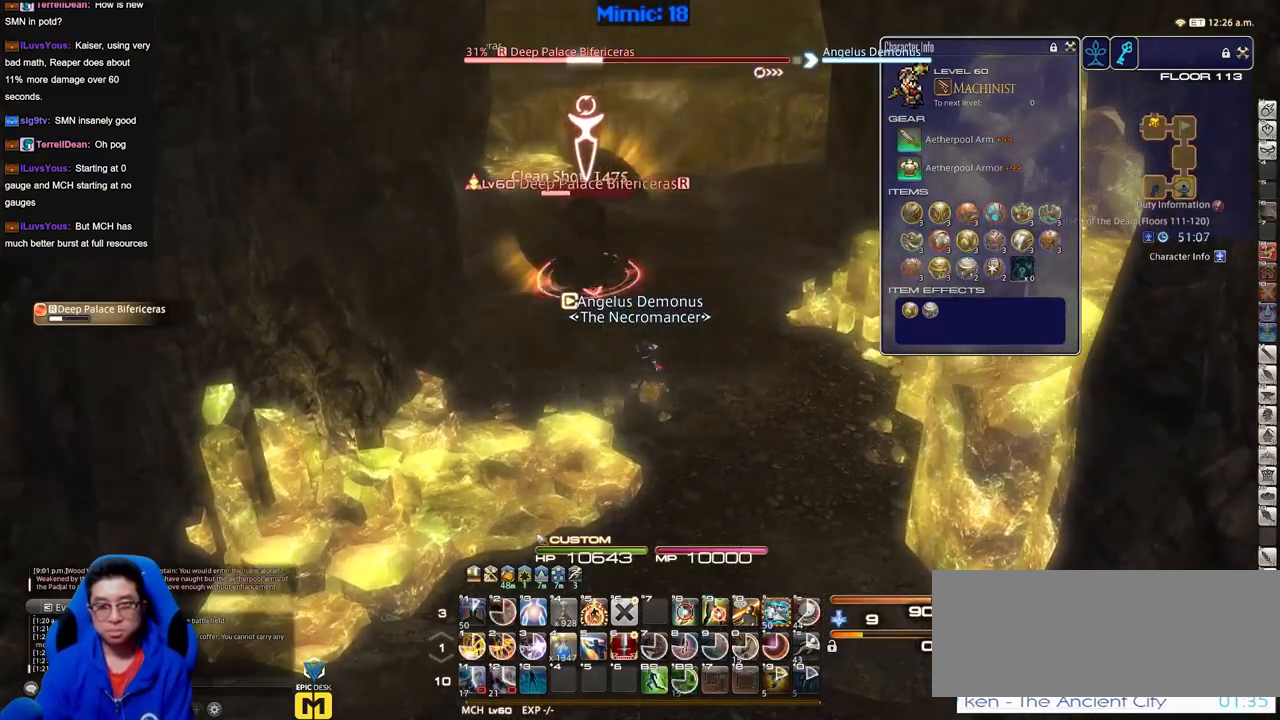
{"keys": [], "events": []}
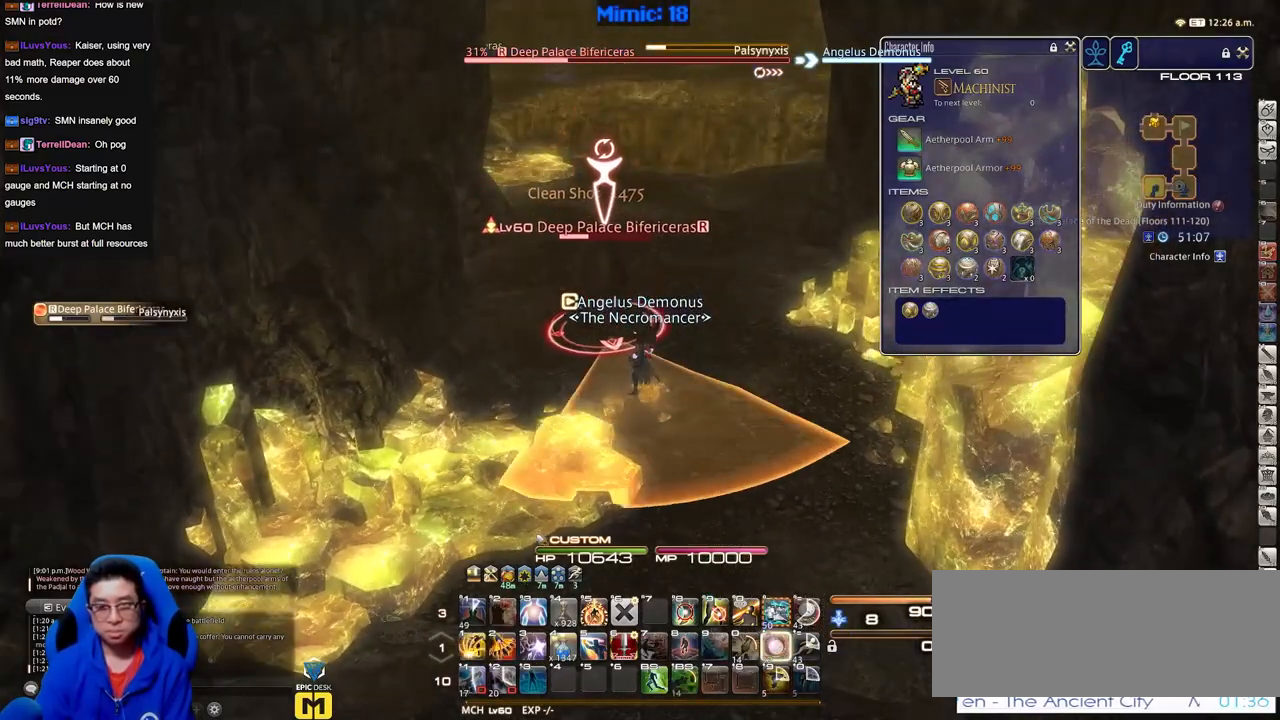
{"keys": ["d", "w"], "events": [[234, "s", "down"], [284, "d", "down"], [334, "s", "up"], [434, "w", "down"]]}